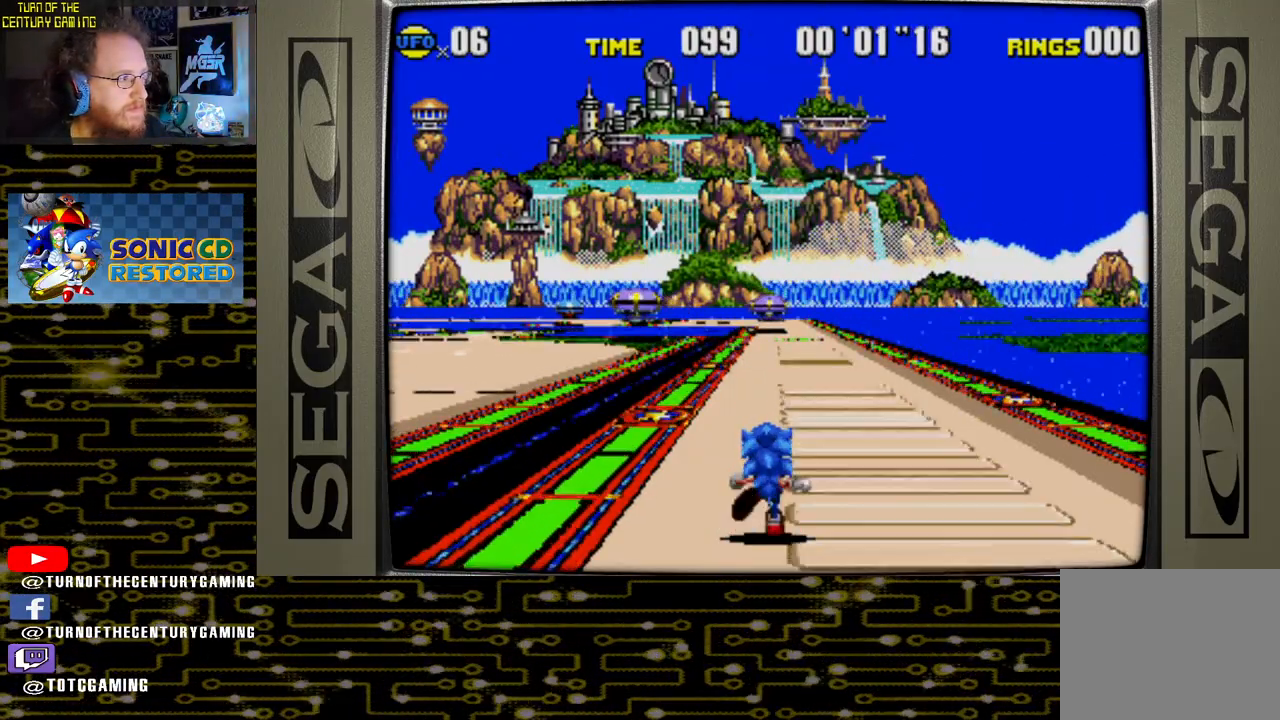
Gameplay with a controller (PlayStation layout); each line is a JSON object with the inputs held at the frame after it. "events" lists button and stick changes between this image and that frame as [ms after this image, input, new state], when the widget could be followed in between. Not read: CROSS.
{"buttons": ["DPAD_LEFT"], "left_stick": "center", "right_stick": "center", "events": [[467, "DPAD_LEFT", "down"]]}
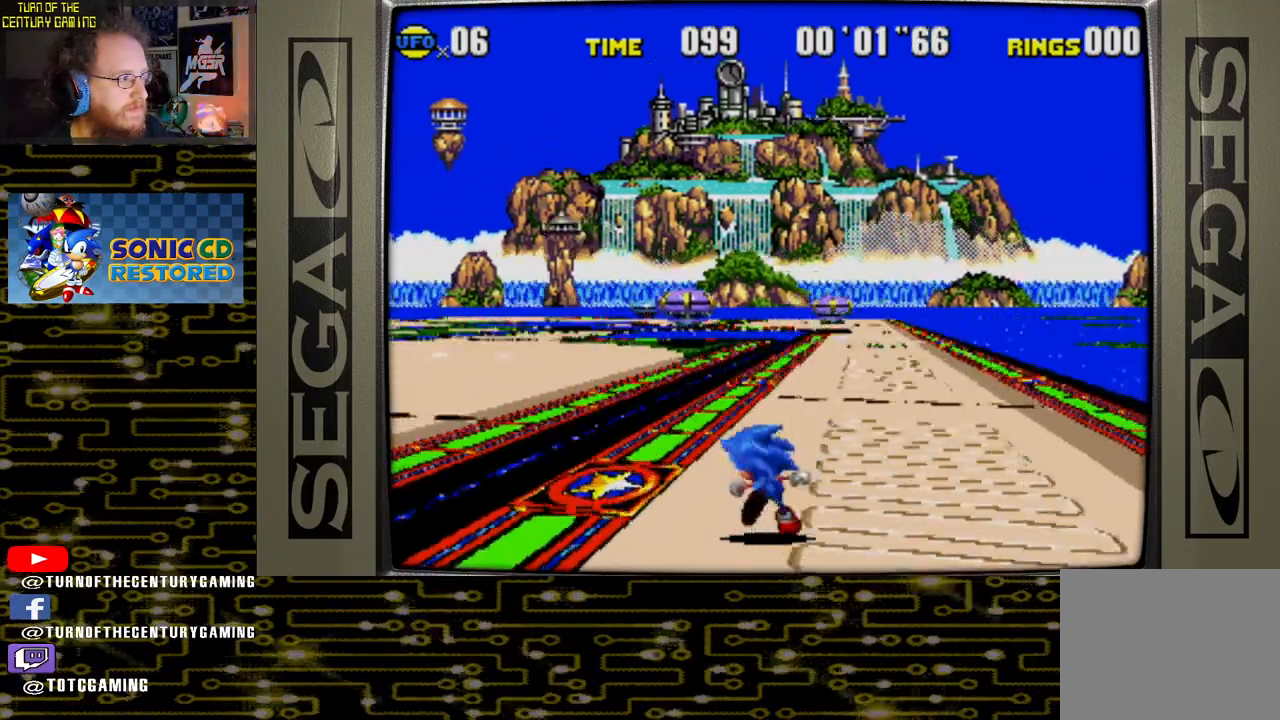
{"buttons": ["DPAD_LEFT"], "left_stick": "center", "right_stick": "center", "events": []}
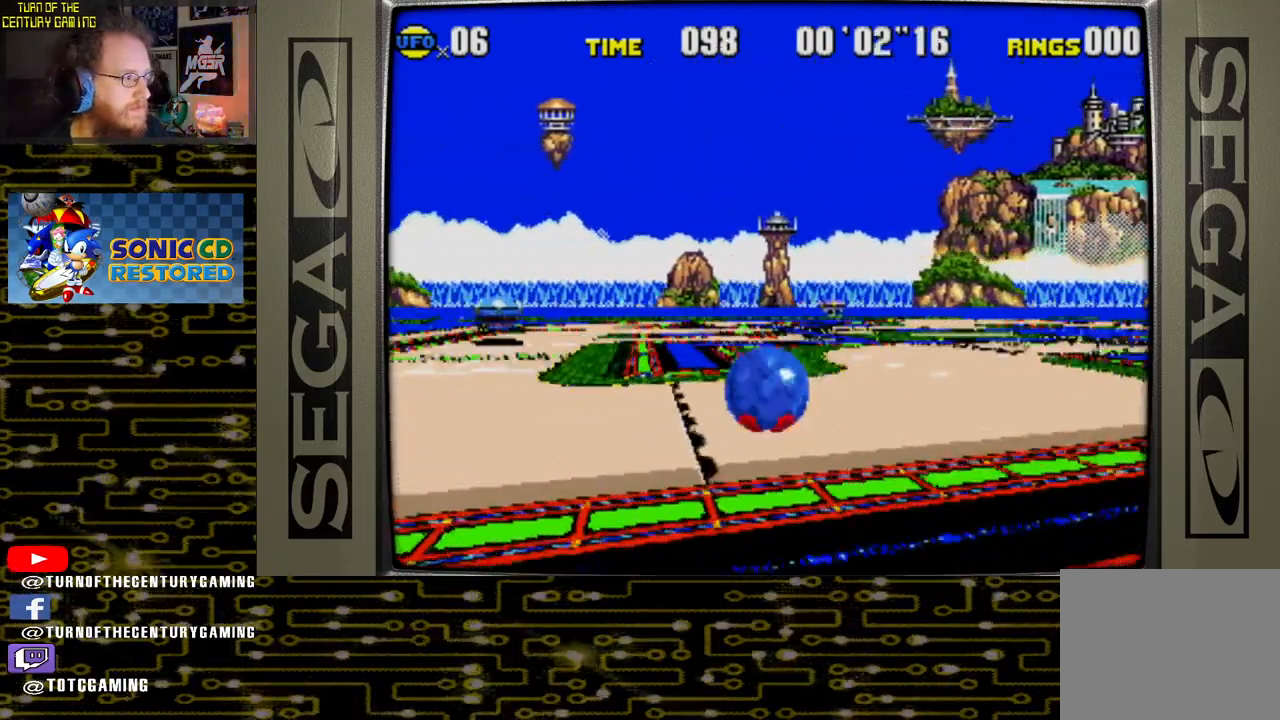
{"buttons": ["DPAD_RIGHT"], "left_stick": "center", "right_stick": "center", "events": [[67, "DPAD_LEFT", "up"], [167, "DPAD_RIGHT", "down"]]}
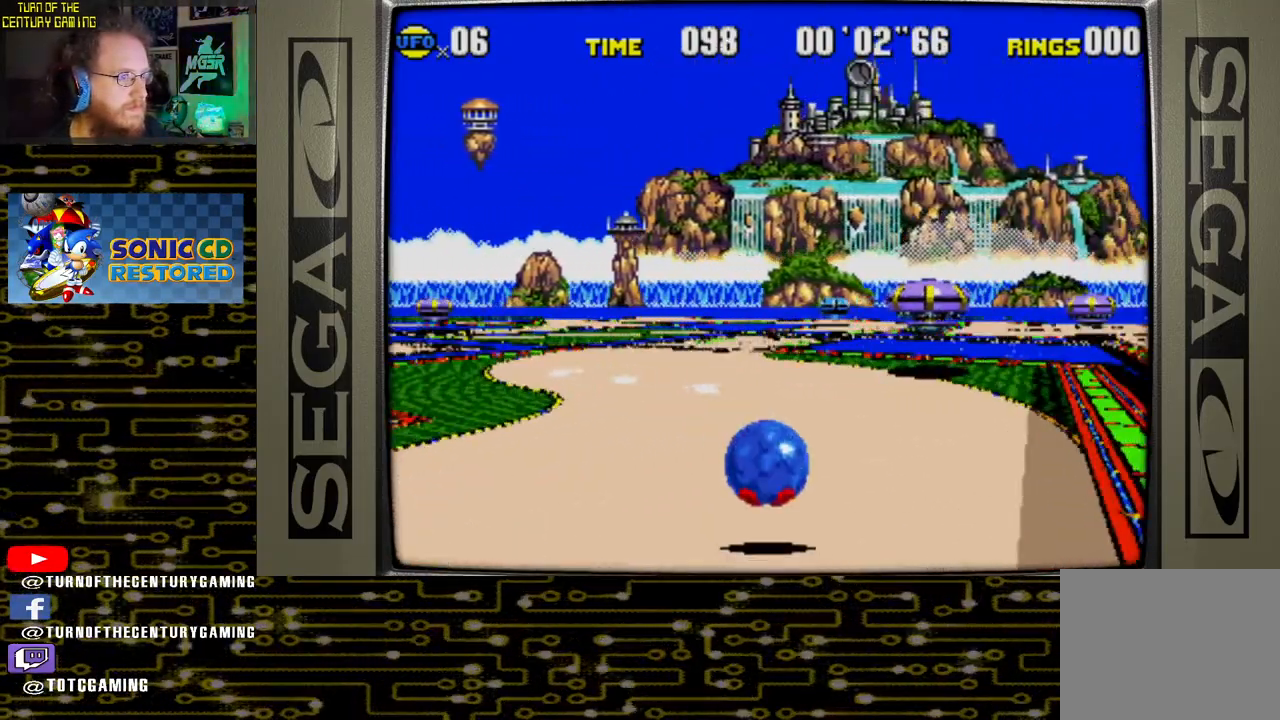
{"buttons": ["DPAD_RIGHT"], "left_stick": "center", "right_stick": "center", "events": [[133, "DPAD_RIGHT", "up"], [383, "DPAD_RIGHT", "down"]]}
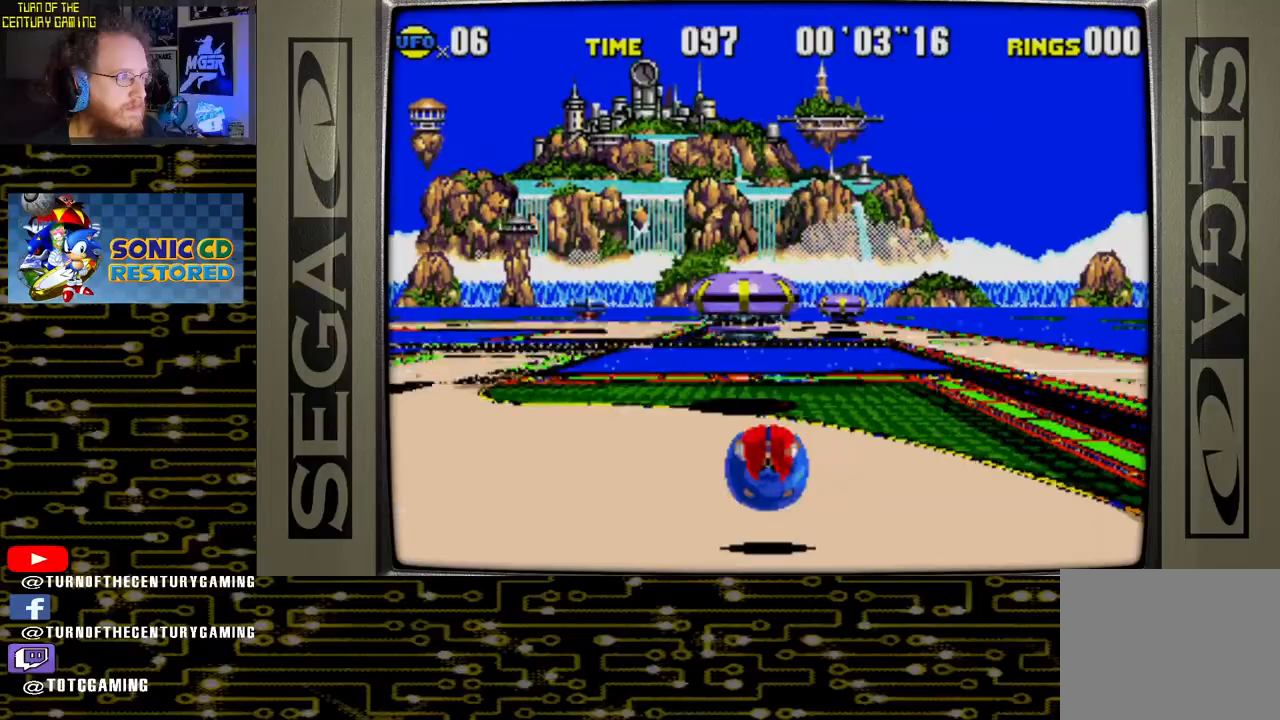
{"buttons": ["DPAD_LEFT"], "left_stick": "center", "right_stick": "center", "events": [[67, "DPAD_RIGHT", "up"], [183, "DPAD_LEFT", "down"]]}
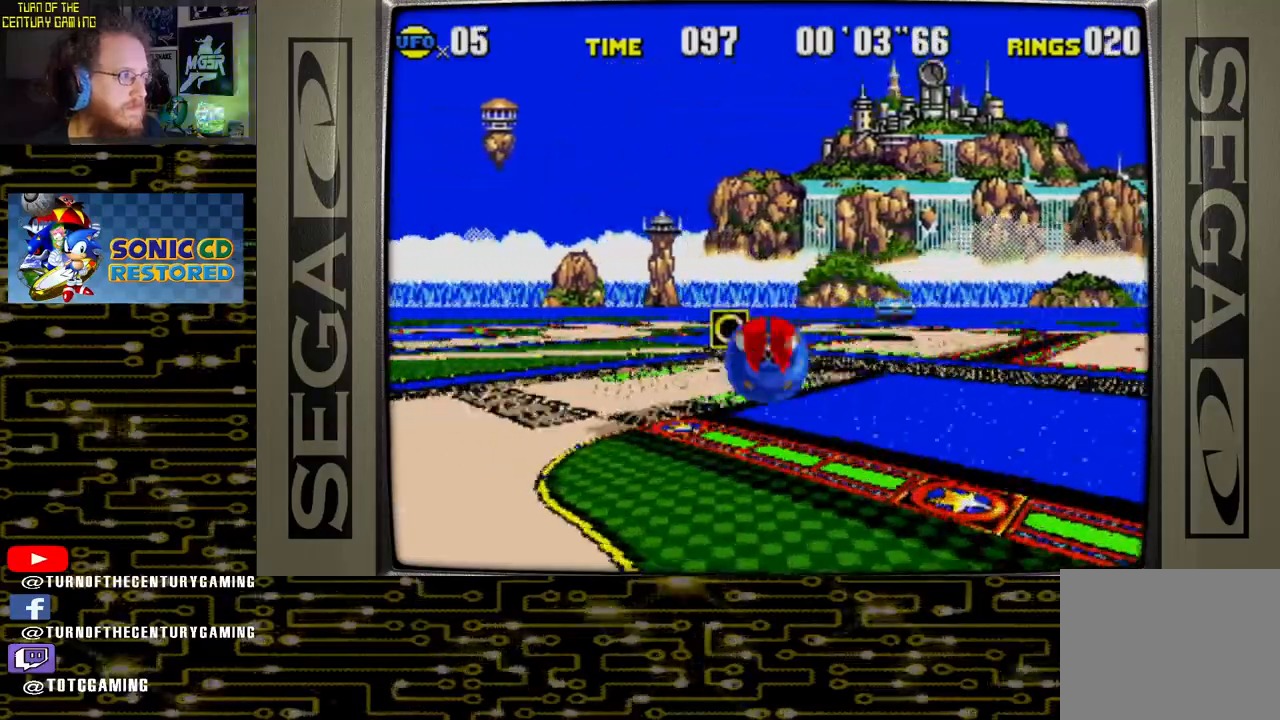
{"buttons": ["DPAD_UP", "DPAD_RIGHT"], "left_stick": "center", "right_stick": "center", "events": [[283, "DPAD_LEFT", "up"], [433, "DPAD_RIGHT", "down"], [433, "DPAD_UP", "down"]]}
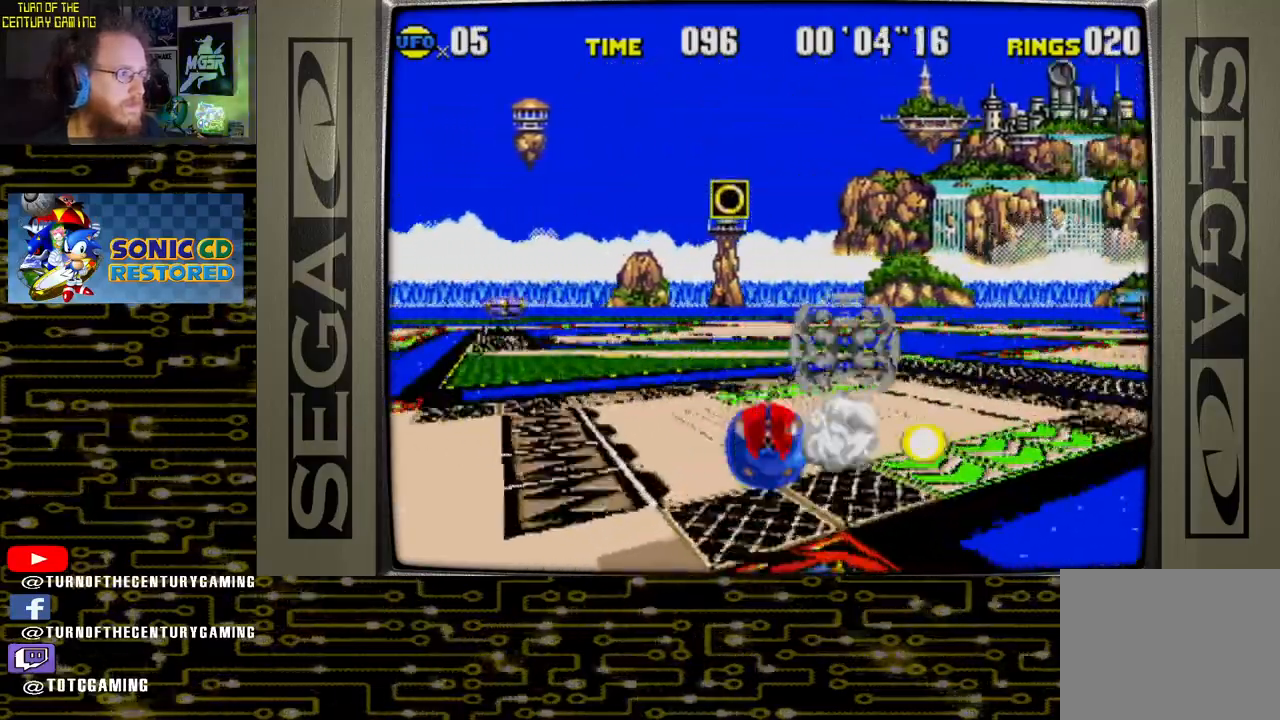
{"buttons": [], "left_stick": "center", "right_stick": "center", "events": [[33, "DPAD_UP", "up"], [417, "DPAD_RIGHT", "up"]]}
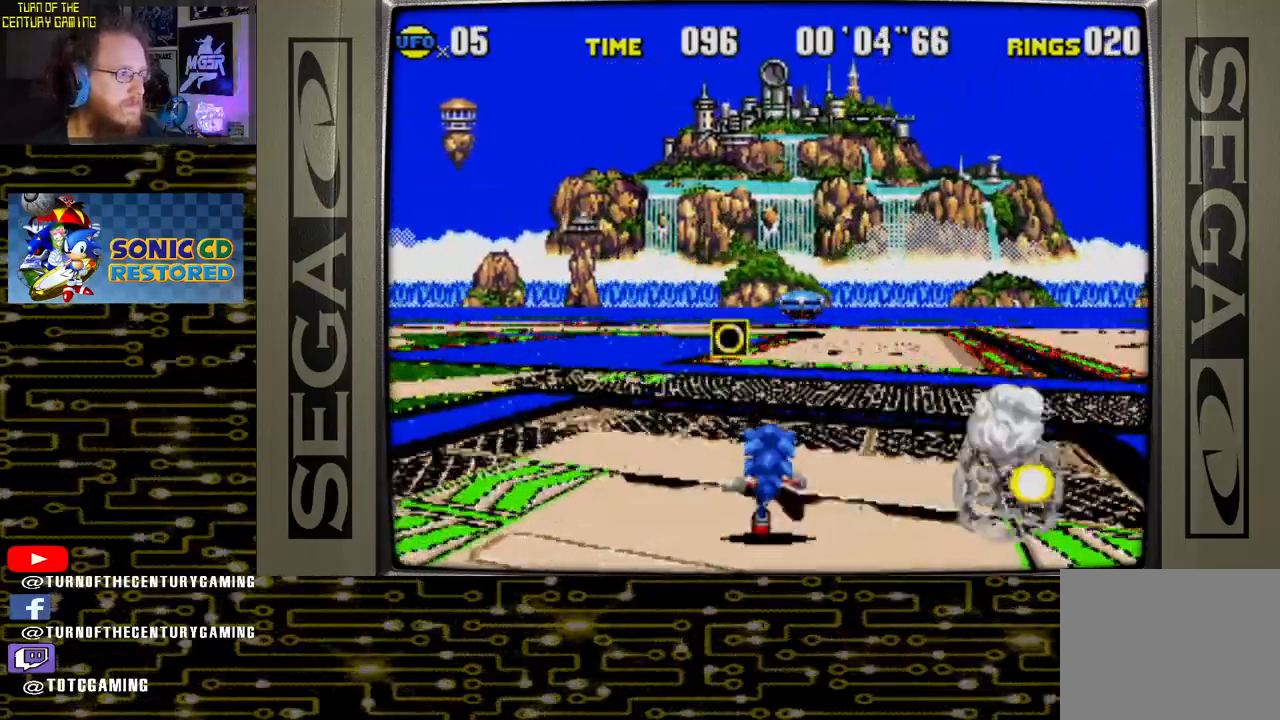
{"buttons": [], "left_stick": "center", "right_stick": "center", "events": [[150, "DPAD_RIGHT", "down"], [317, "DPAD_RIGHT", "up"]]}
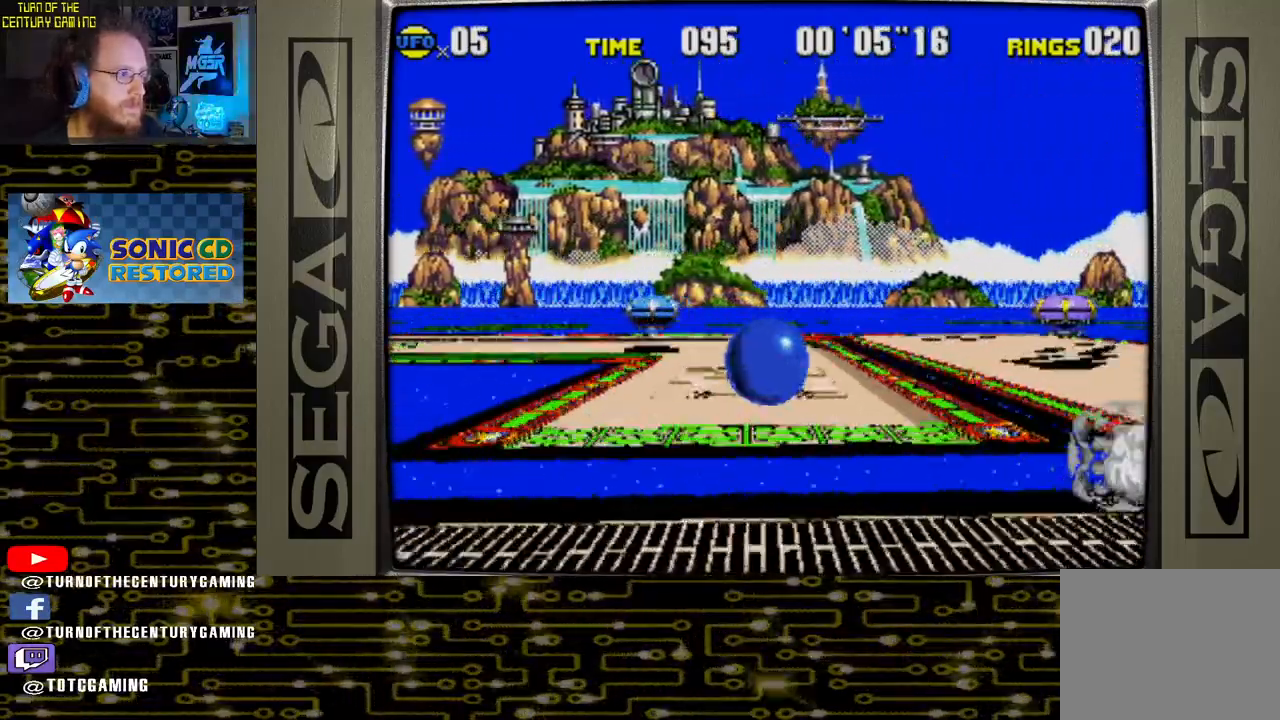
{"buttons": [], "left_stick": "center", "right_stick": "center", "events": []}
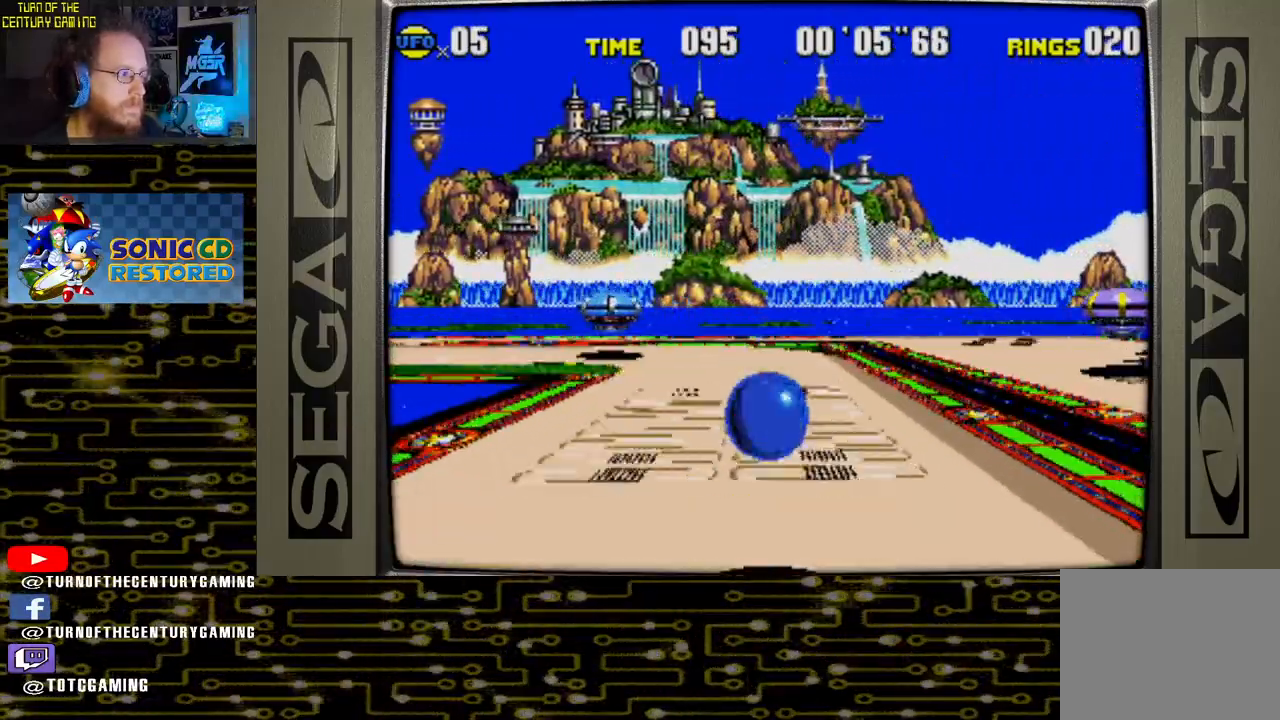
{"buttons": ["DPAD_LEFT"], "left_stick": "center", "right_stick": "center", "events": [[483, "DPAD_LEFT", "down"]]}
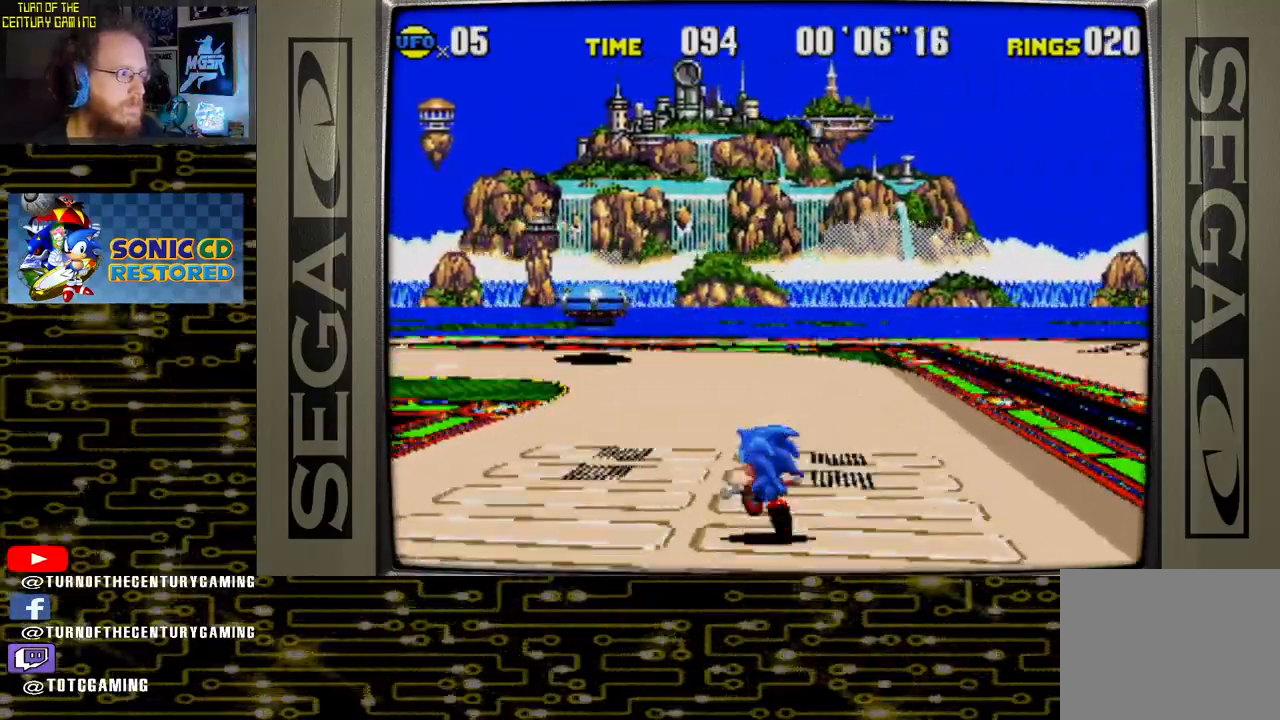
{"buttons": [], "left_stick": "center", "right_stick": "center", "events": [[267, "DPAD_LEFT", "up"]]}
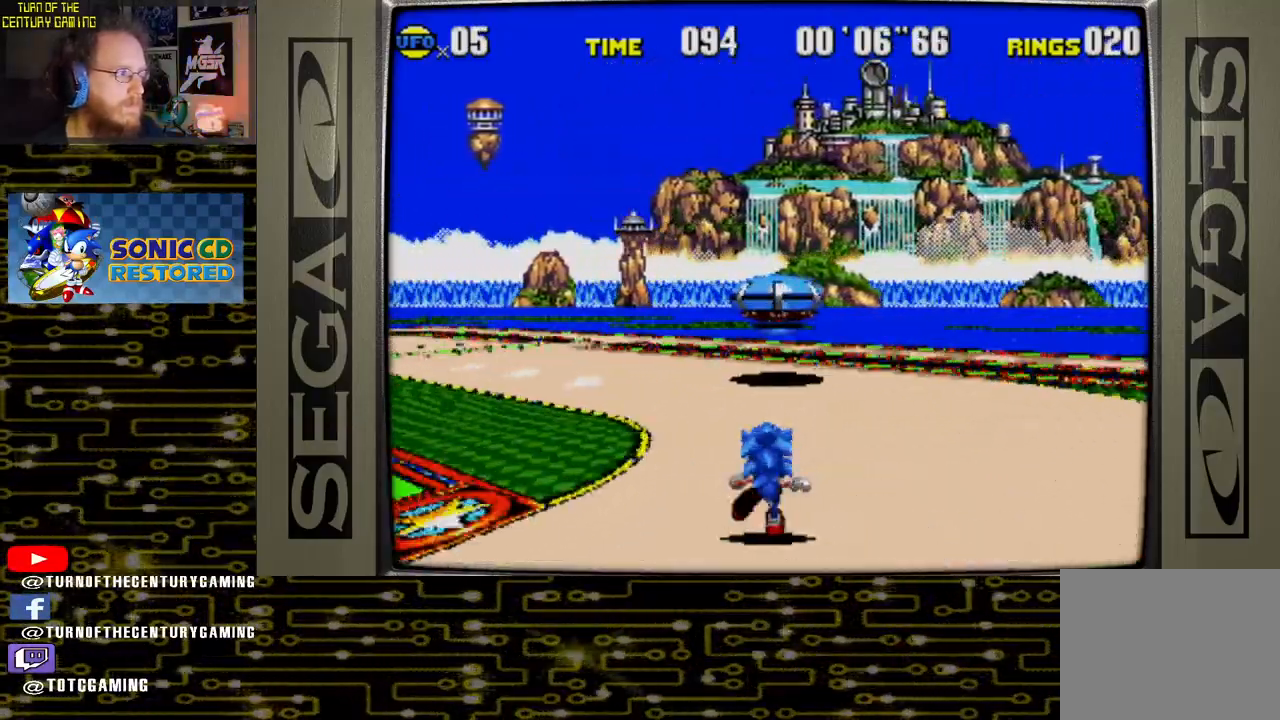
{"buttons": ["DPAD_RIGHT"], "left_stick": "center", "right_stick": "center", "events": [[333, "DPAD_RIGHT", "down"]]}
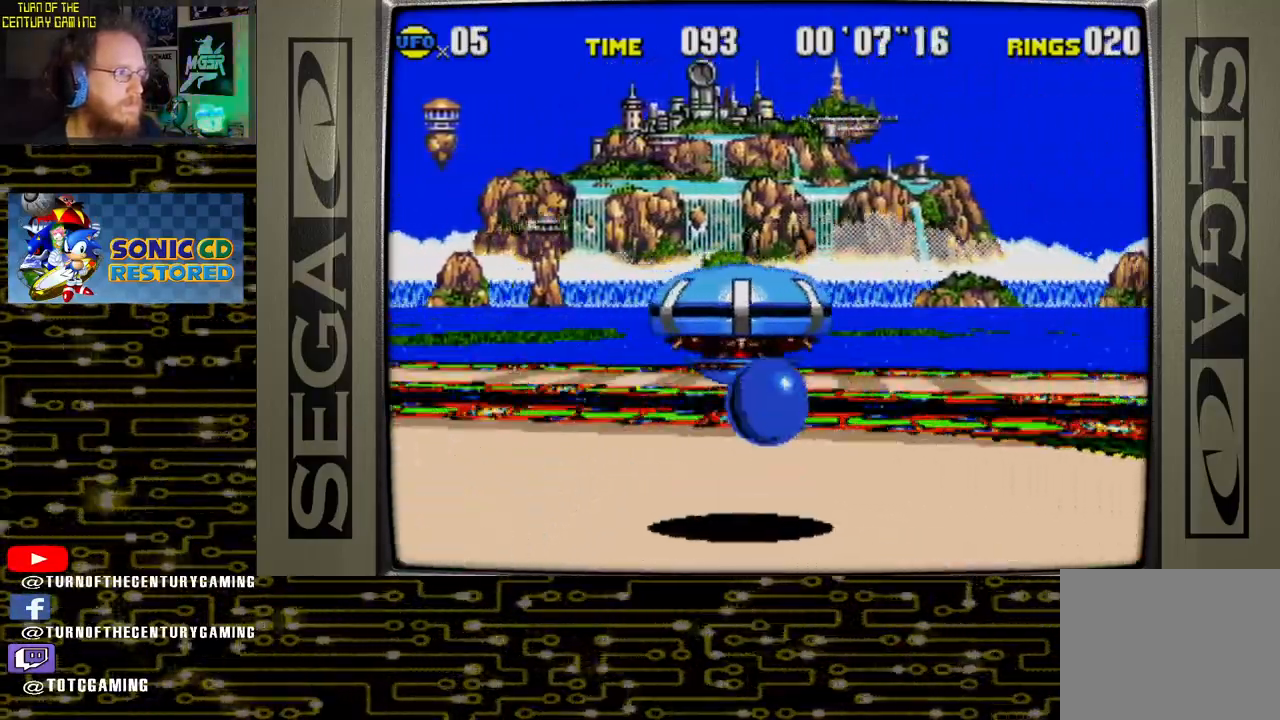
{"buttons": ["DPAD_RIGHT"], "left_stick": "center", "right_stick": "center", "events": []}
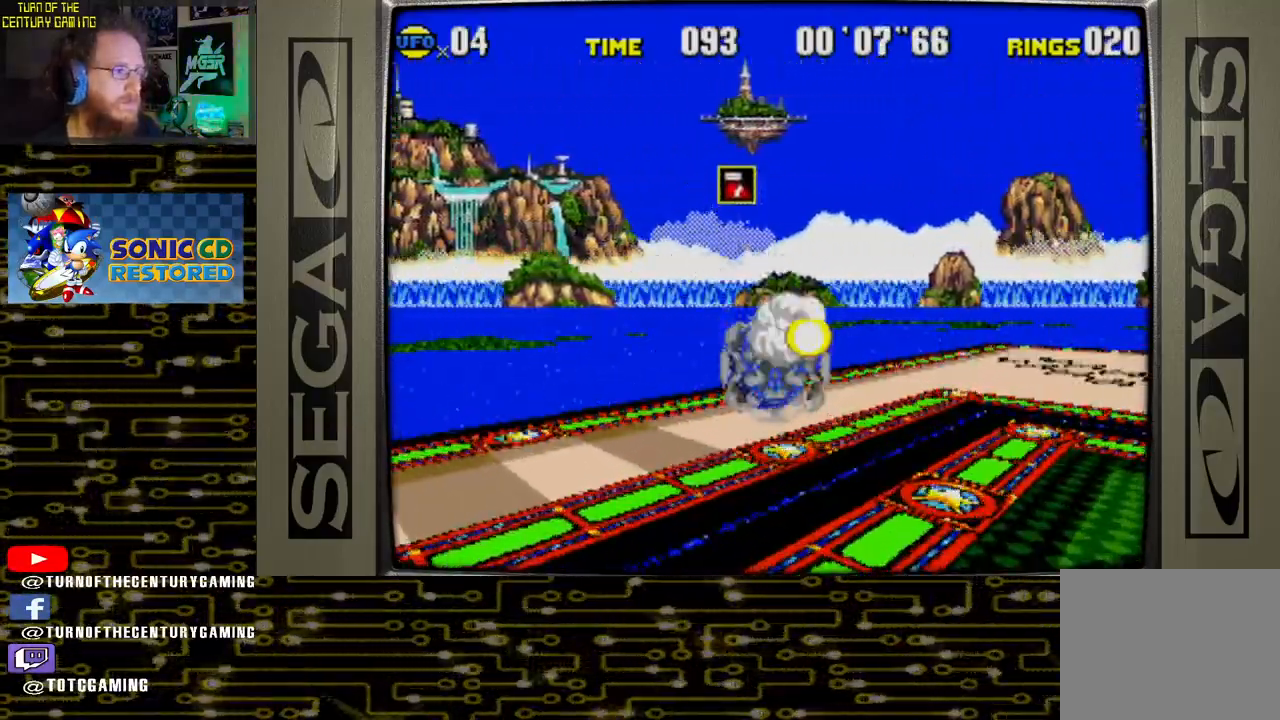
{"buttons": ["DPAD_RIGHT"], "left_stick": "center", "right_stick": "center", "events": []}
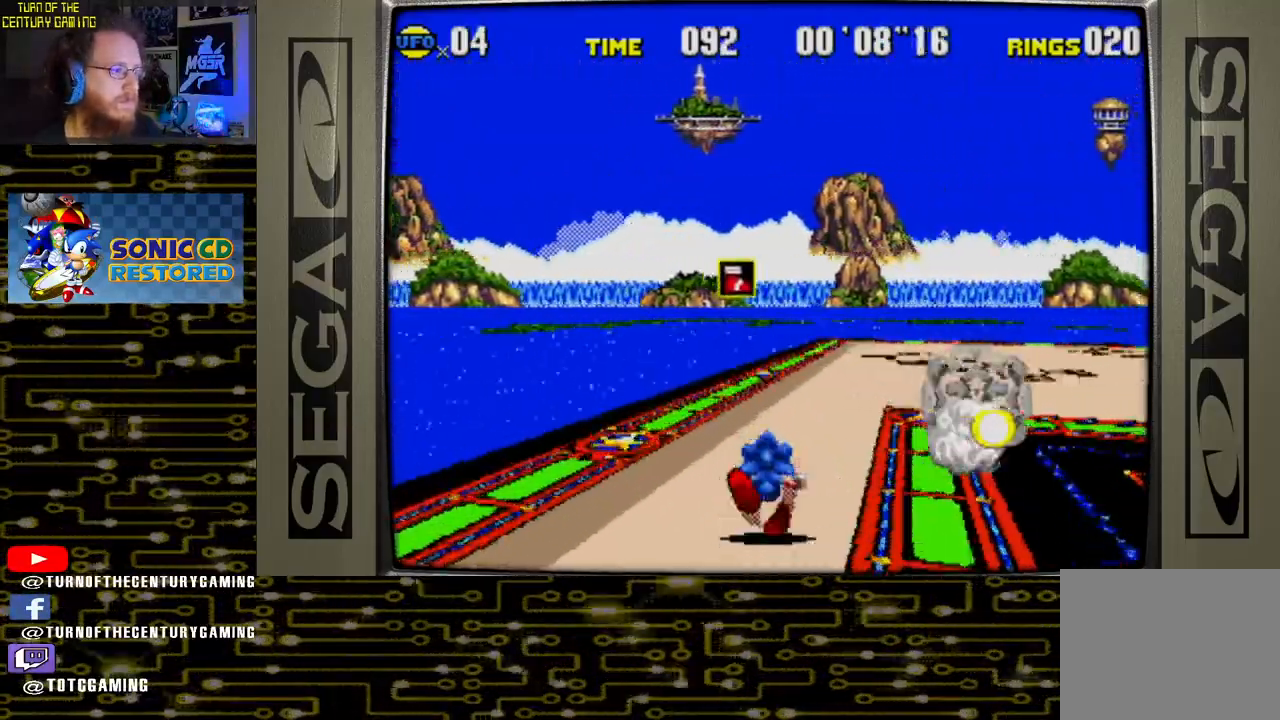
{"buttons": ["DPAD_RIGHT"], "left_stick": "center", "right_stick": "center", "events": [[250, "DPAD_RIGHT", "up"], [367, "DPAD_RIGHT", "down"]]}
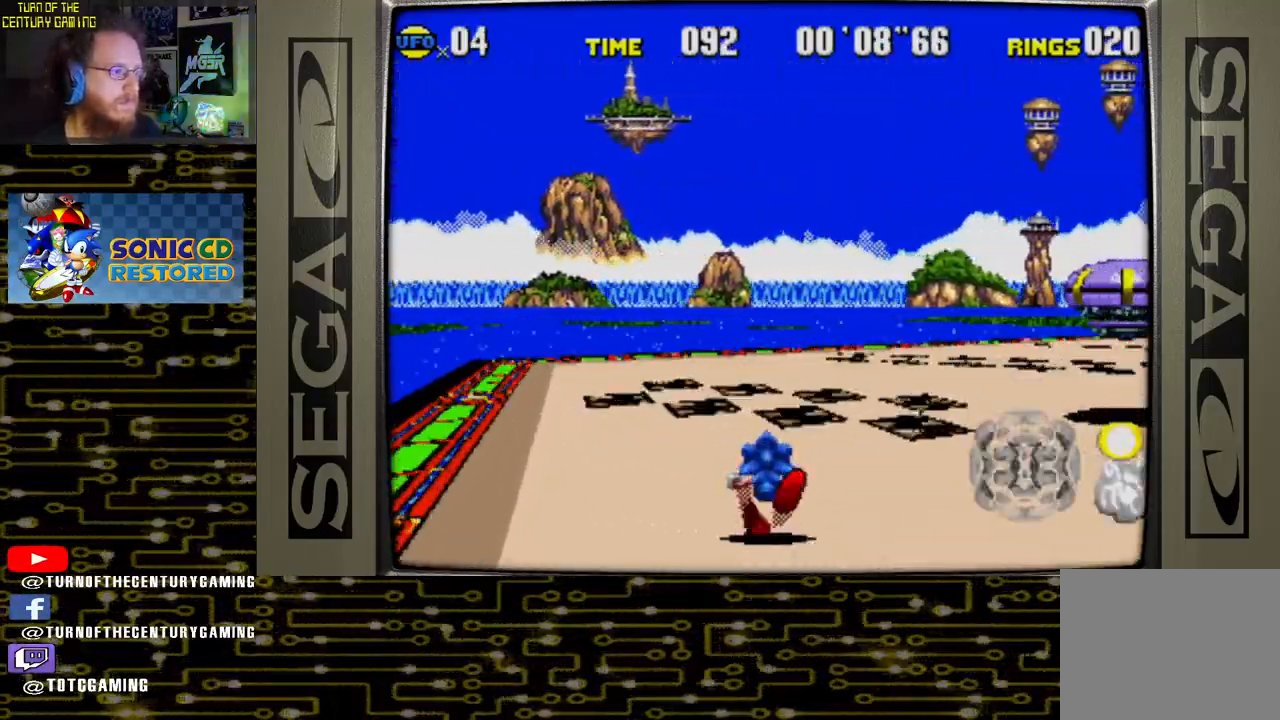
{"buttons": ["DPAD_RIGHT"], "left_stick": "center", "right_stick": "center", "events": []}
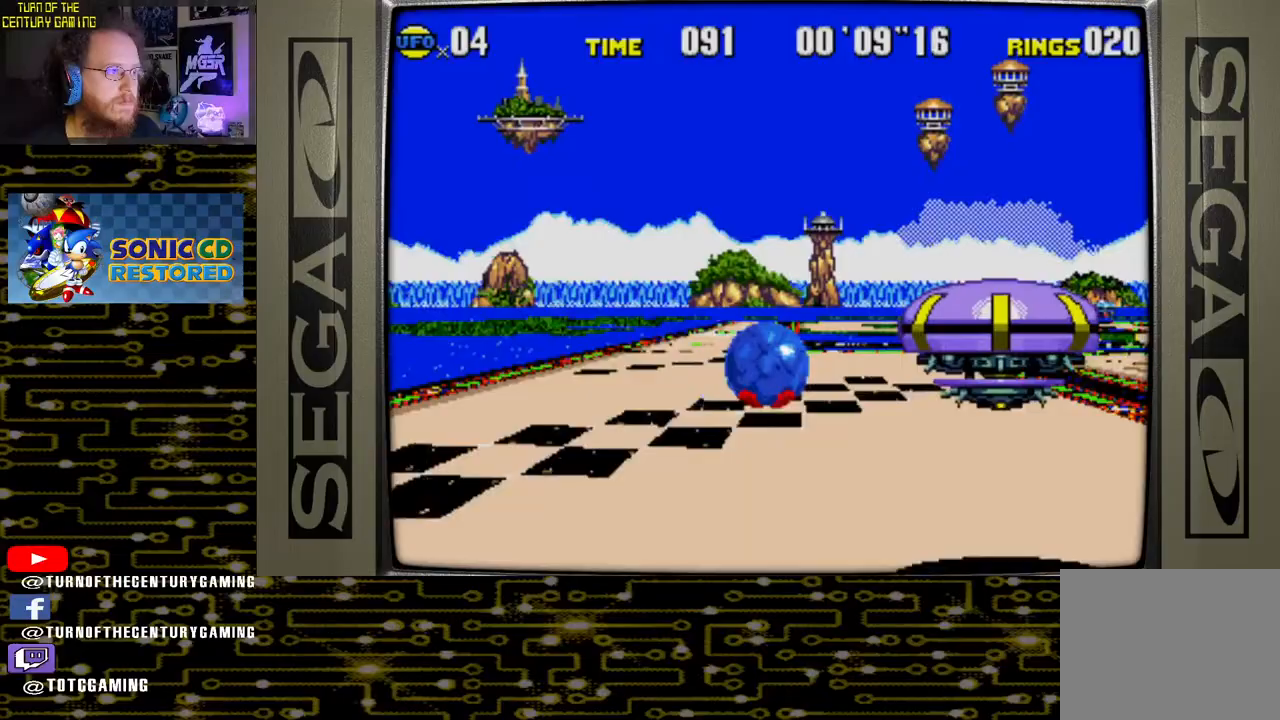
{"buttons": ["DPAD_LEFT"], "left_stick": "center", "right_stick": "center", "events": [[450, "DPAD_UP", "down"], [483, "DPAD_RIGHT", "up"], [500, "DPAD_LEFT", "down"], [500, "DPAD_UP", "up"]]}
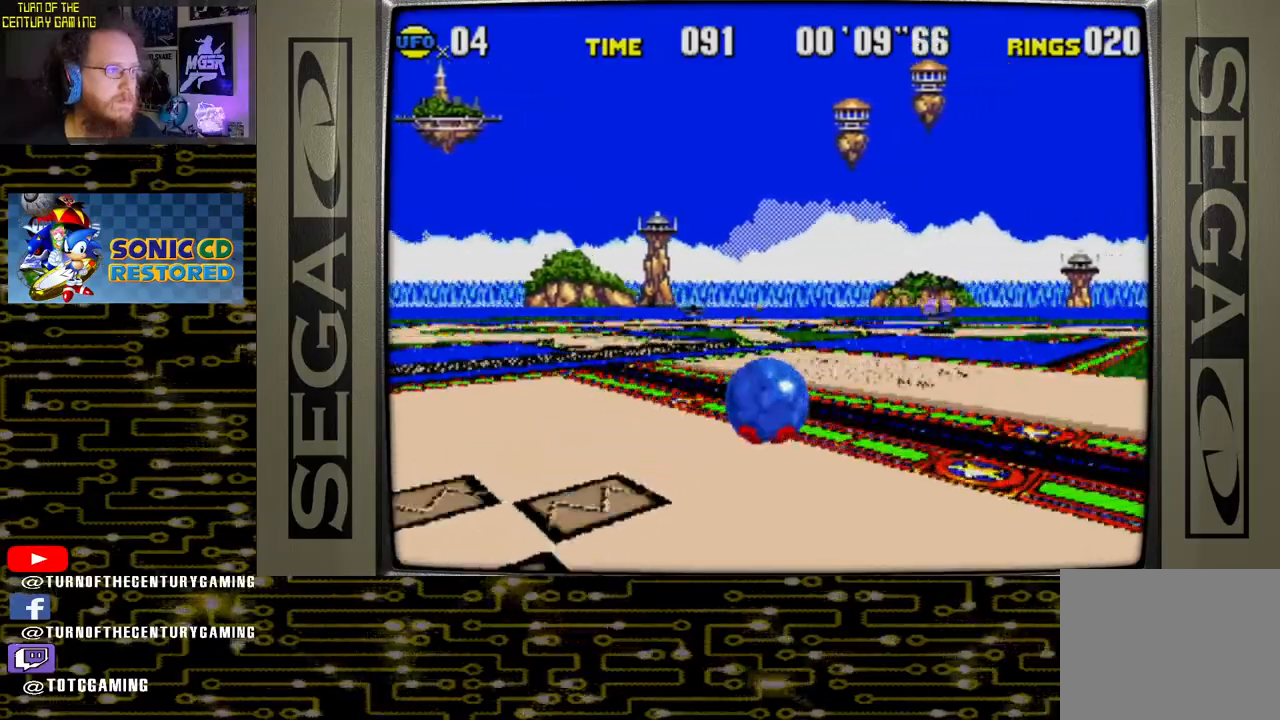
{"buttons": ["DPAD_UP", "DPAD_LEFT"], "left_stick": "center", "right_stick": "center"}
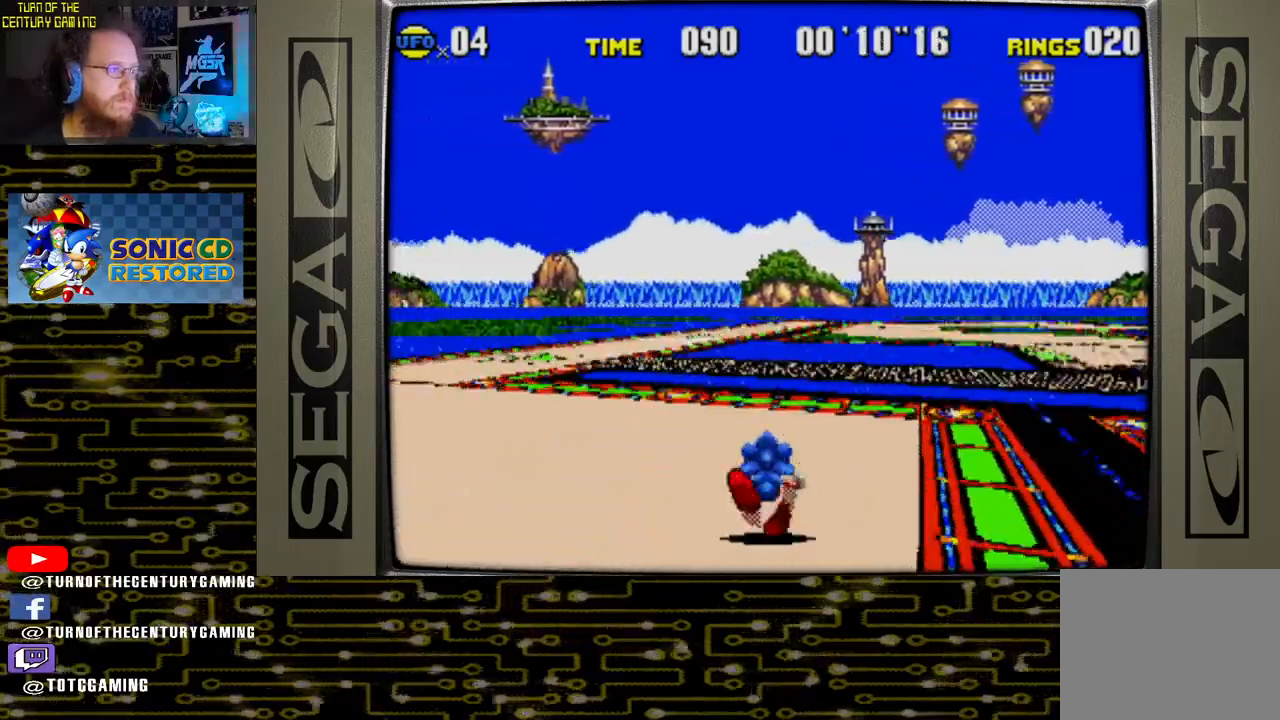
{"buttons": ["DPAD_LEFT"], "left_stick": "center", "right_stick": "center", "events": [[167, "DPAD_UP", "up"]]}